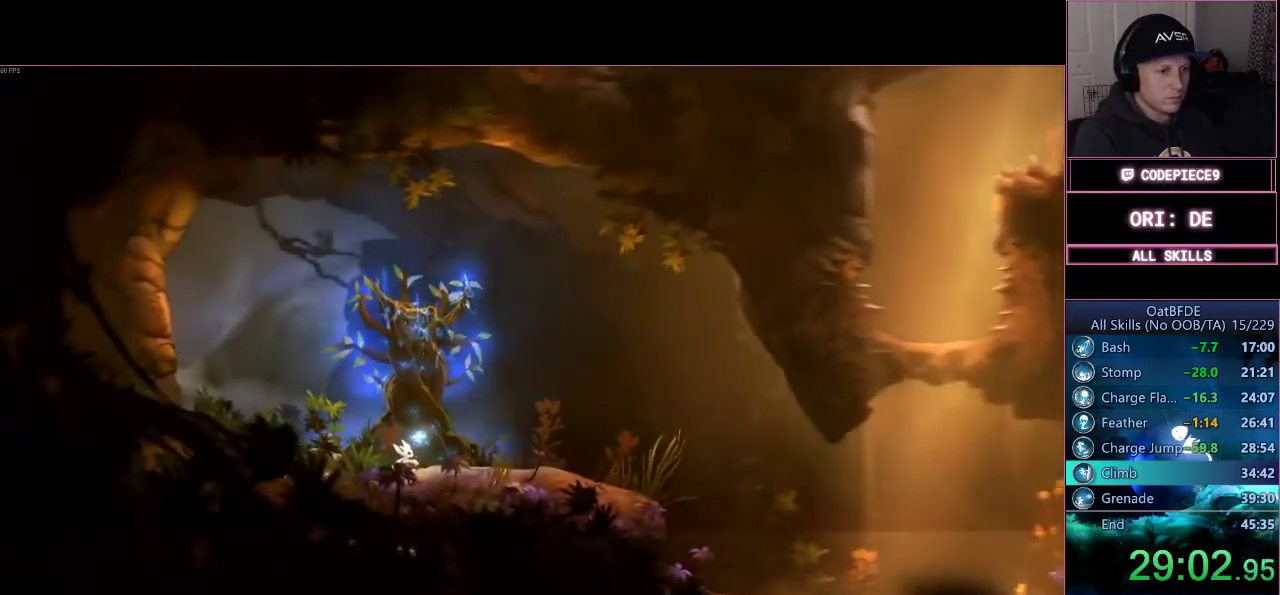
Gameplay with a controller (PlayStation layout); each line is a JSON object with the inputs held at the frame after it (dt_ms = milliseconds from this image to that frame). "events" lists button and stick changes between this image and that frame as [ms after this image, input, new state], when the widget could be followed in between. Not read: R3.
{"dt_ms": 500, "buttons": ["R1"], "left_stick": "right", "right_stick": "center", "events": [[167, "R1", "up"], [367, "R1", "down"]]}
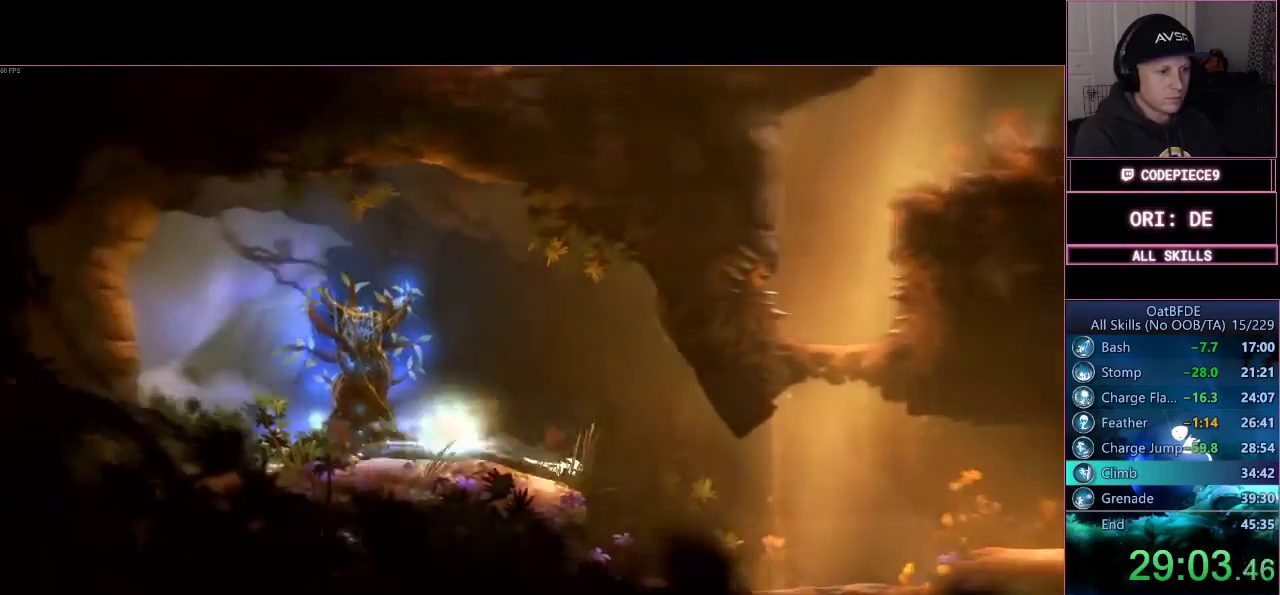
{"dt_ms": 500, "buttons": [], "left_stick": "right", "right_stick": "center", "events": [[133, "R1", "up"], [233, "R1", "down"], [500, "R1", "up"]]}
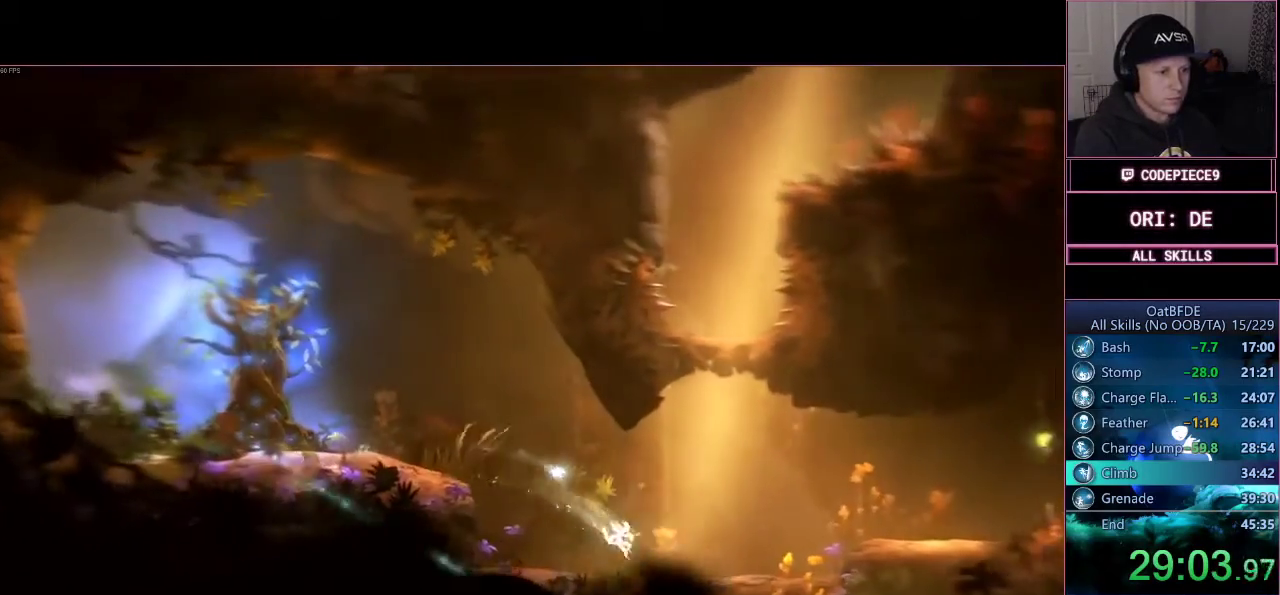
{"dt_ms": 500, "buttons": ["CROSS"], "left_stick": "right", "right_stick": "center", "events": [[267, "CROSS", "down"]]}
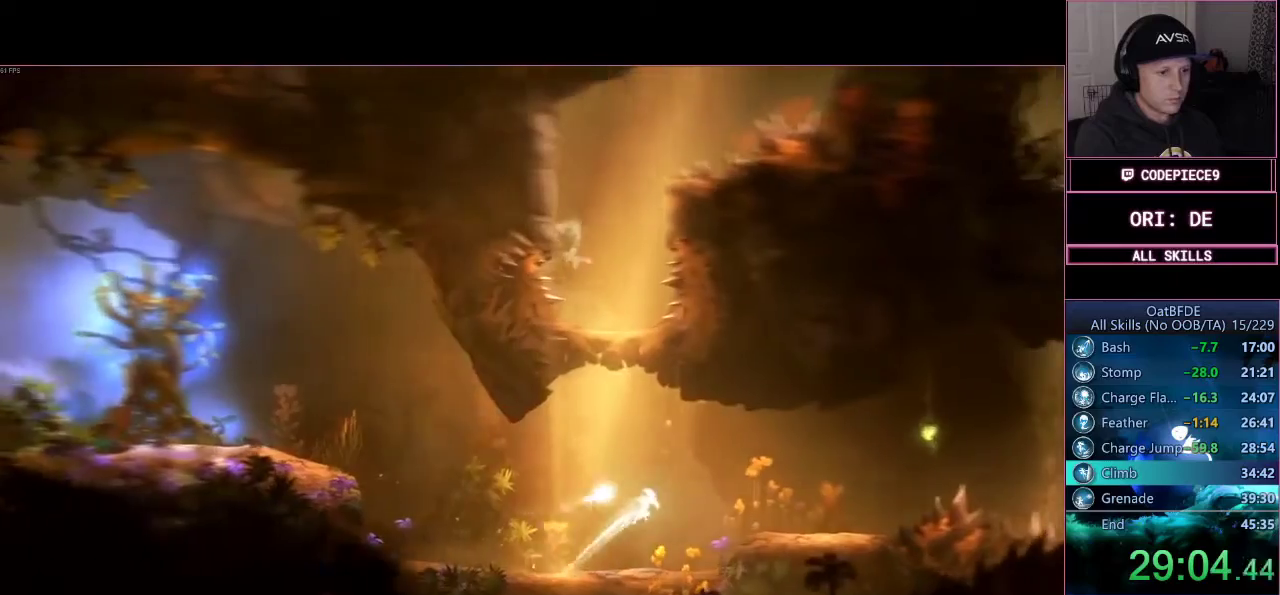
{"dt_ms": 500, "buttons": ["CROSS"], "left_stick": "right", "right_stick": "center", "events": [[33, "CROSS", "up"], [300, "R2", "down"], [400, "R2", "up"], [433, "DPAD_UP", "down"], [500, "CROSS", "down"], [500, "DPAD_UP", "up"]]}
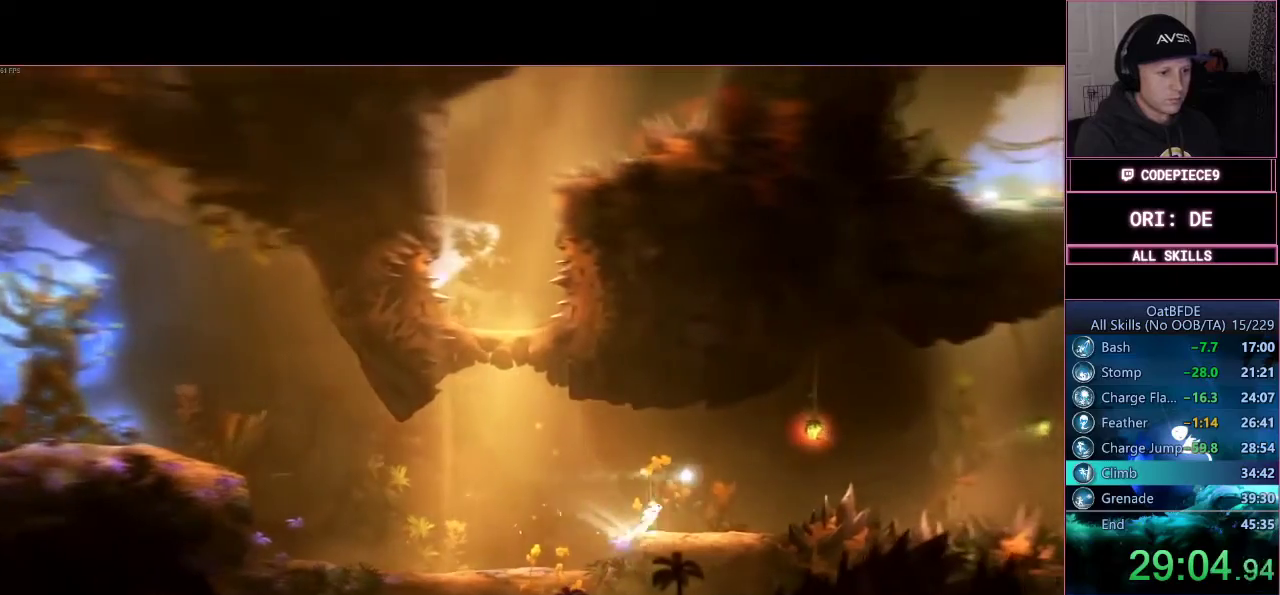
{"dt_ms": 500, "buttons": ["TRIANGLE"], "left_stick": "right", "right_stick": "center", "events": [[100, "CROSS", "up"], [200, "CROSS", "down"], [433, "CROSS", "up"], [500, "TRIANGLE", "down"]]}
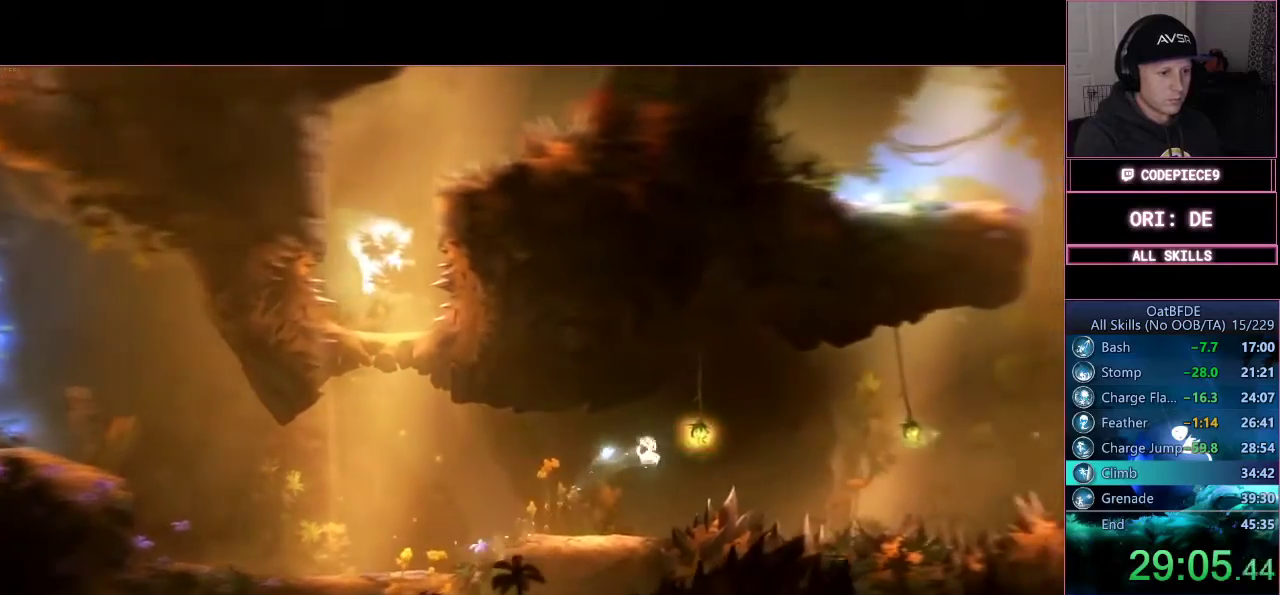
{"dt_ms": 500, "buttons": [], "left_stick": "right", "right_stick": "center", "events": [[200, "TRIANGLE", "up"]]}
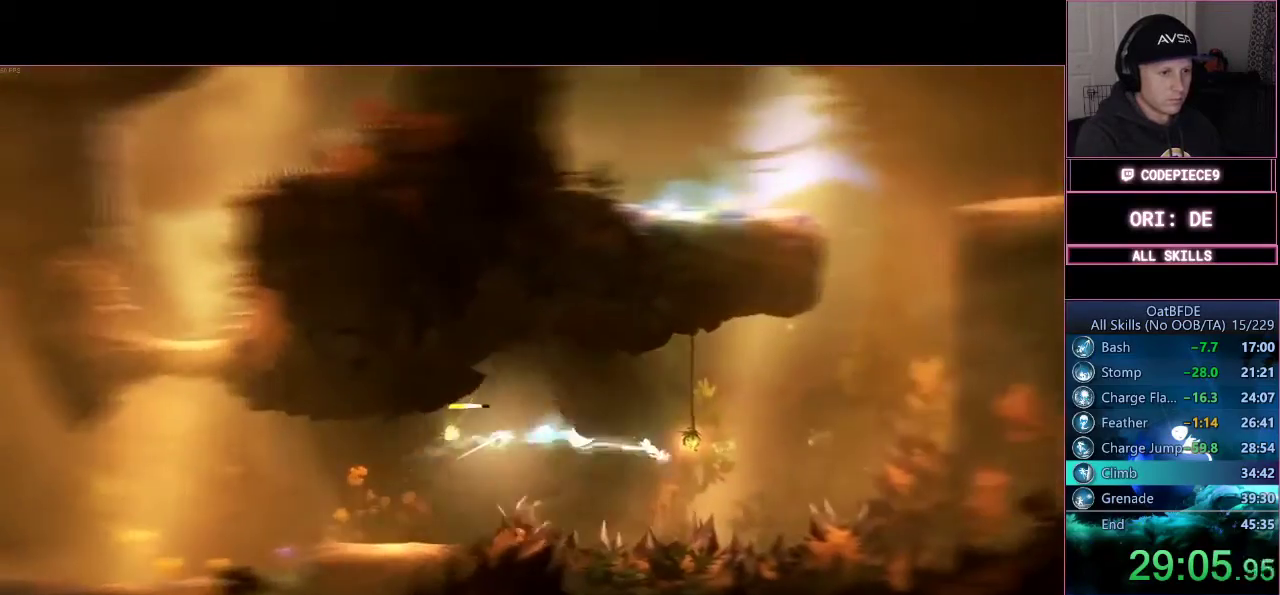
{"dt_ms": 500, "buttons": [], "left_stick": "right", "right_stick": "center", "events": [[33, "TRIANGLE", "down"], [400, "TRIANGLE", "up"]]}
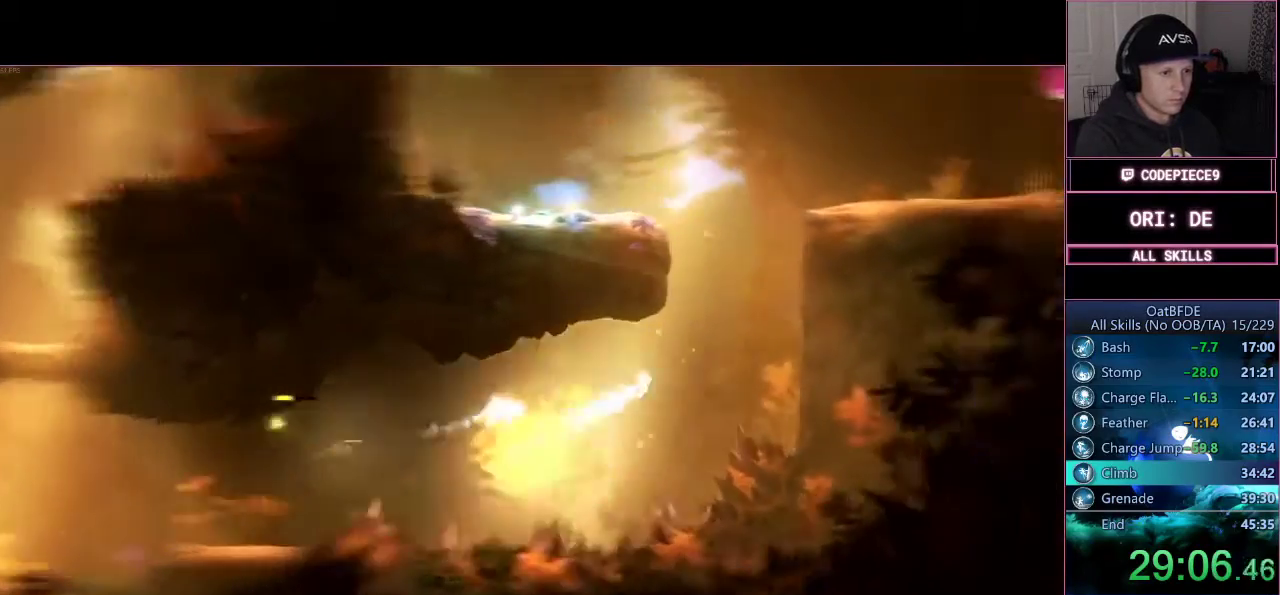
{"dt_ms": 500, "buttons": ["CROSS"], "left_stick": "up-right", "right_stick": "center", "events": [[333, "CROSS", "down"], [500, "left_stick", "up-right"]]}
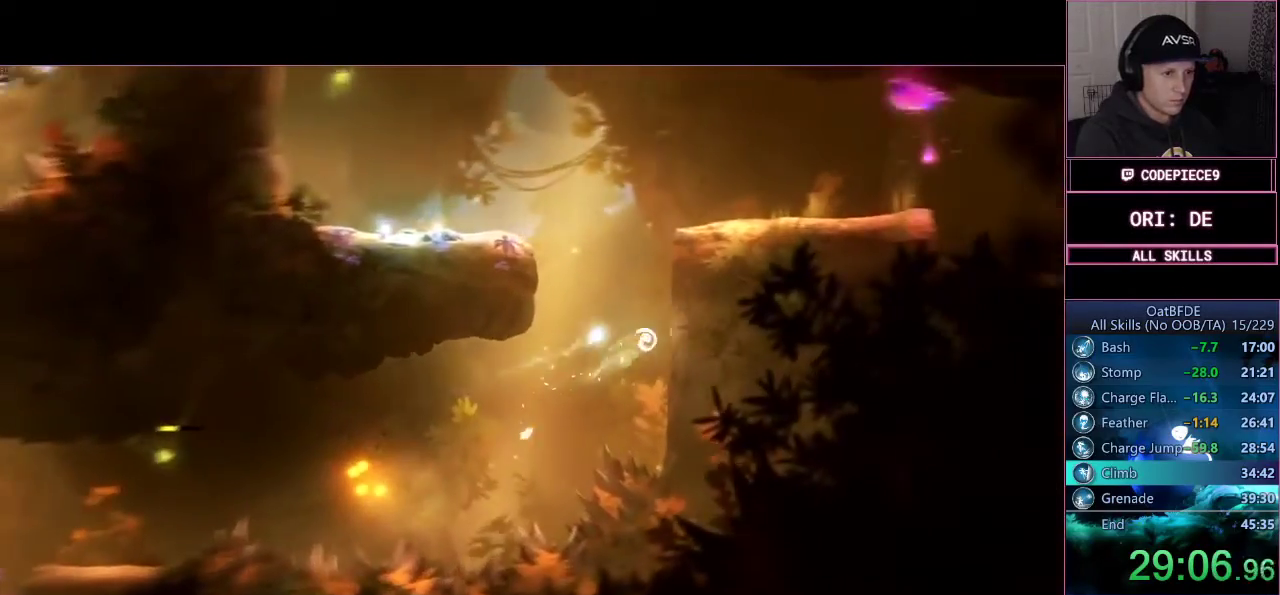
{"dt_ms": 500, "buttons": ["CROSS"], "left_stick": "up-right", "right_stick": "center", "events": [[400, "CROSS", "up"], [467, "CROSS", "down"]]}
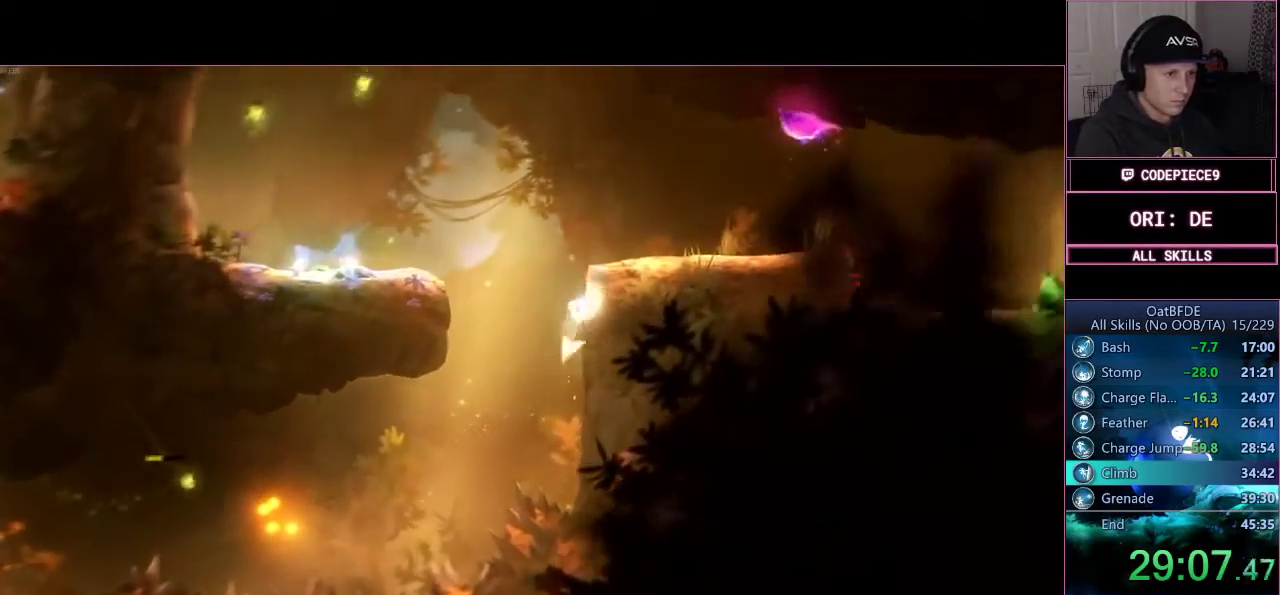
{"dt_ms": 500, "buttons": [], "left_stick": "up-right", "right_stick": "center", "events": [[467, "CROSS", "up"]]}
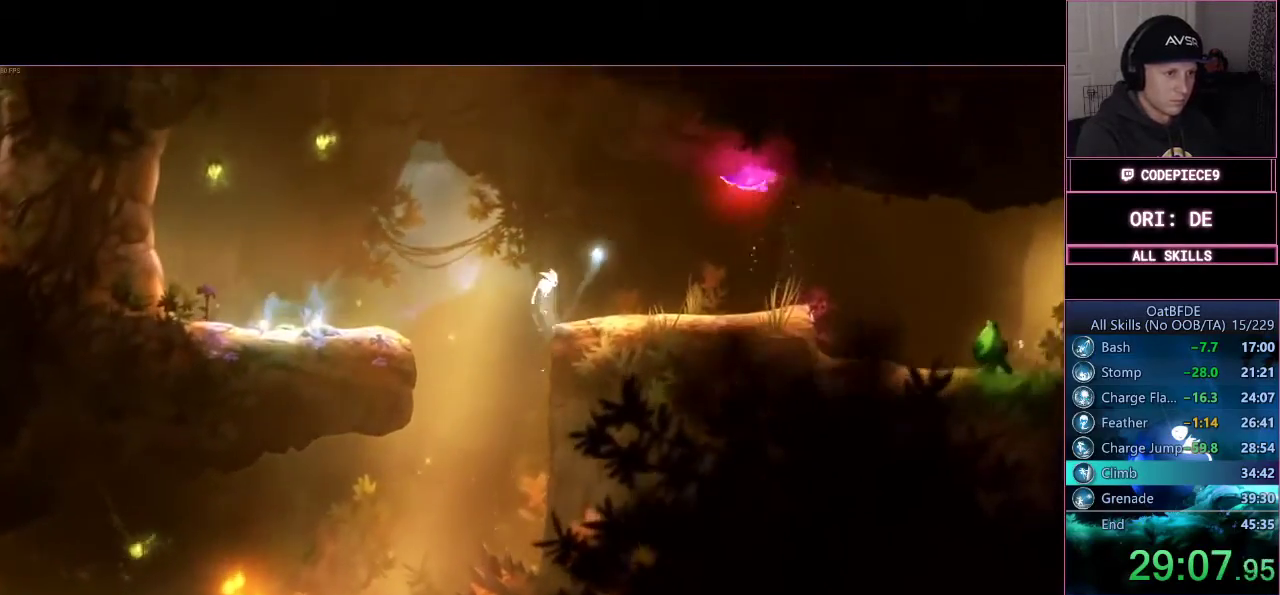
{"dt_ms": 500, "buttons": ["R1"], "left_stick": "up-right", "right_stick": "center", "events": [[333, "R1", "down"]]}
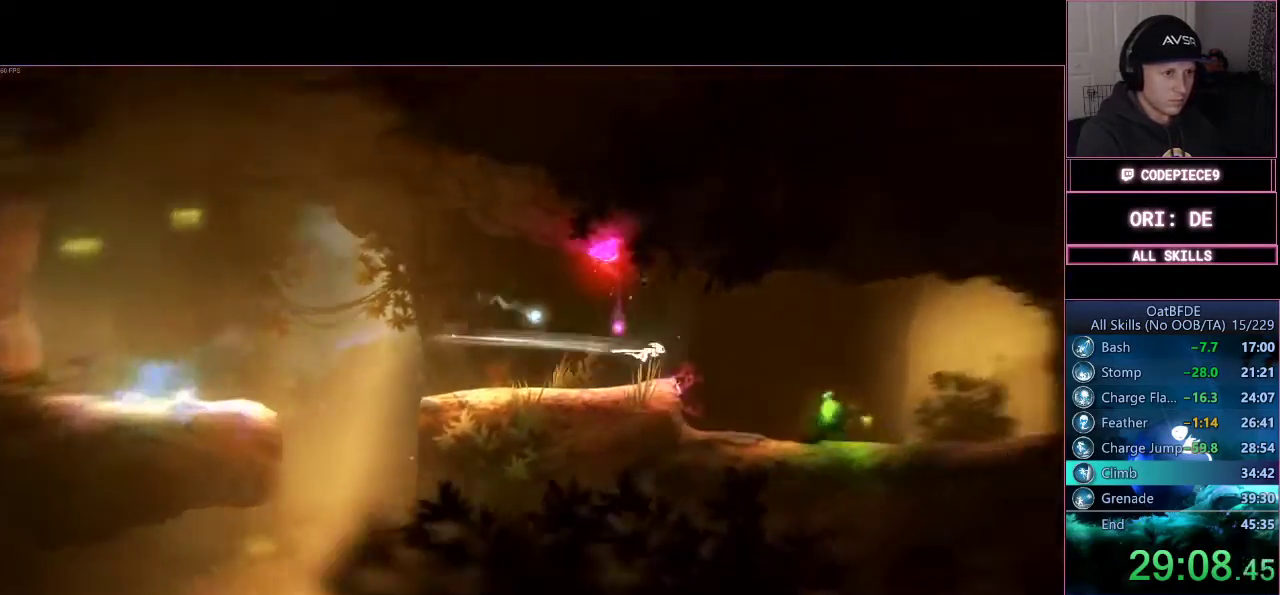
{"dt_ms": 500, "buttons": [], "left_stick": "up-right", "right_stick": "center", "events": [[33, "R1", "up"], [167, "CROSS", "down"], [300, "CROSS", "up"]]}
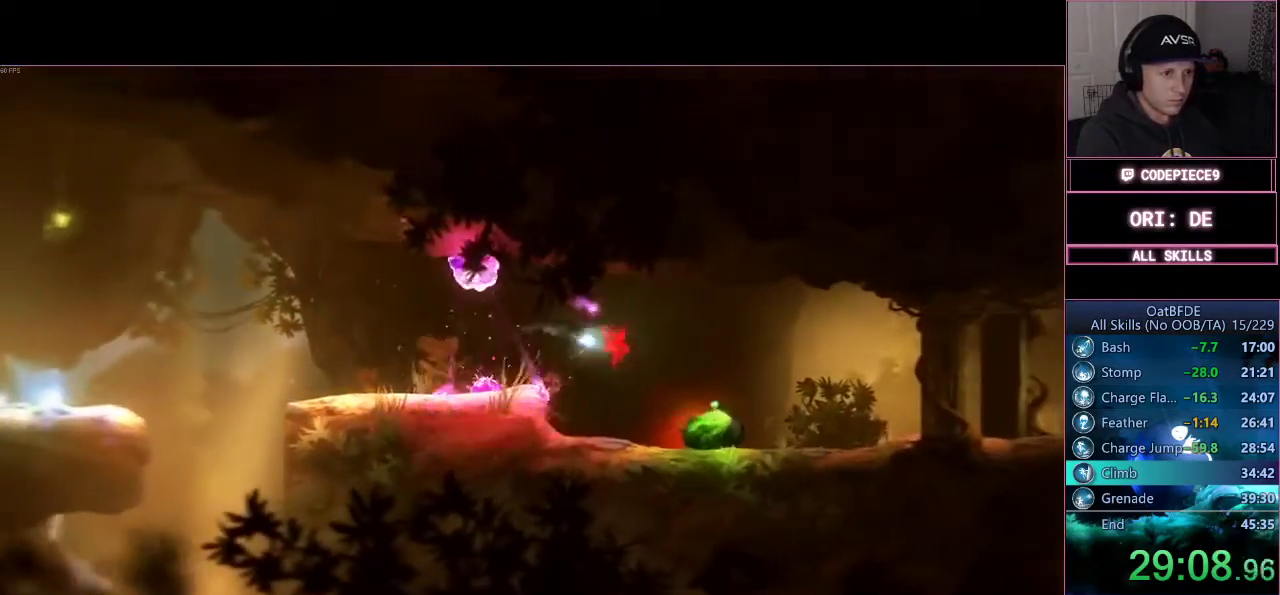
{"dt_ms": 500, "buttons": ["TRIANGLE"], "left_stick": "up-right", "right_stick": "center", "events": [[167, "TRIANGLE", "down"]]}
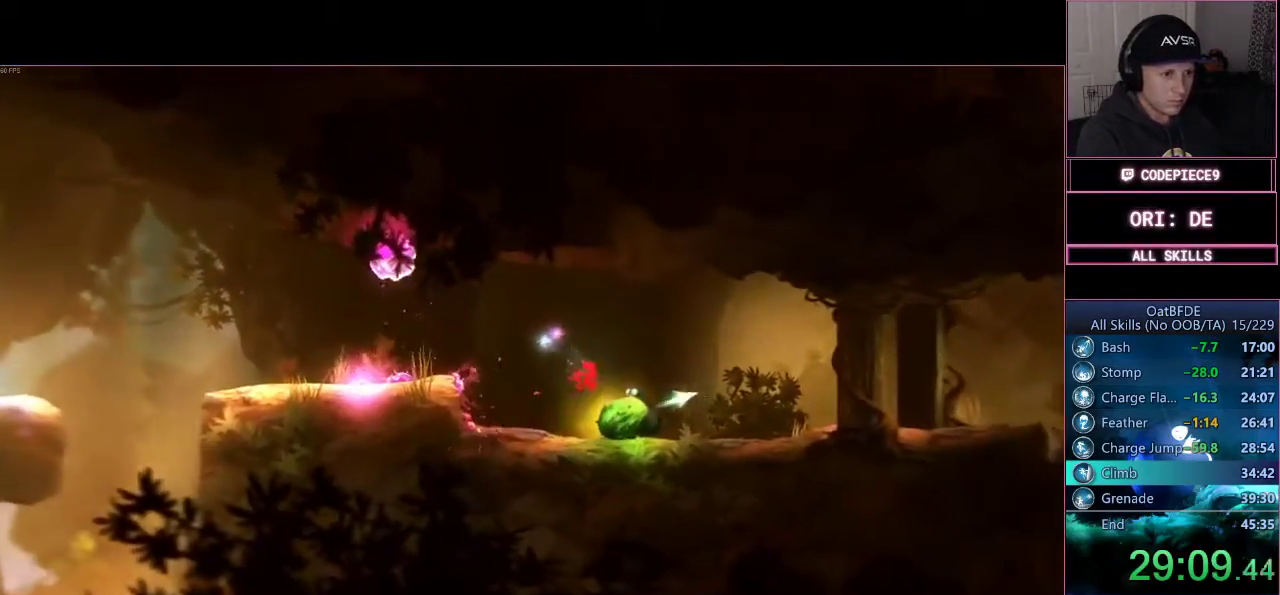
{"dt_ms": 500, "buttons": [], "left_stick": "up-right", "right_stick": "center", "events": [[33, "TRIANGLE", "up"]]}
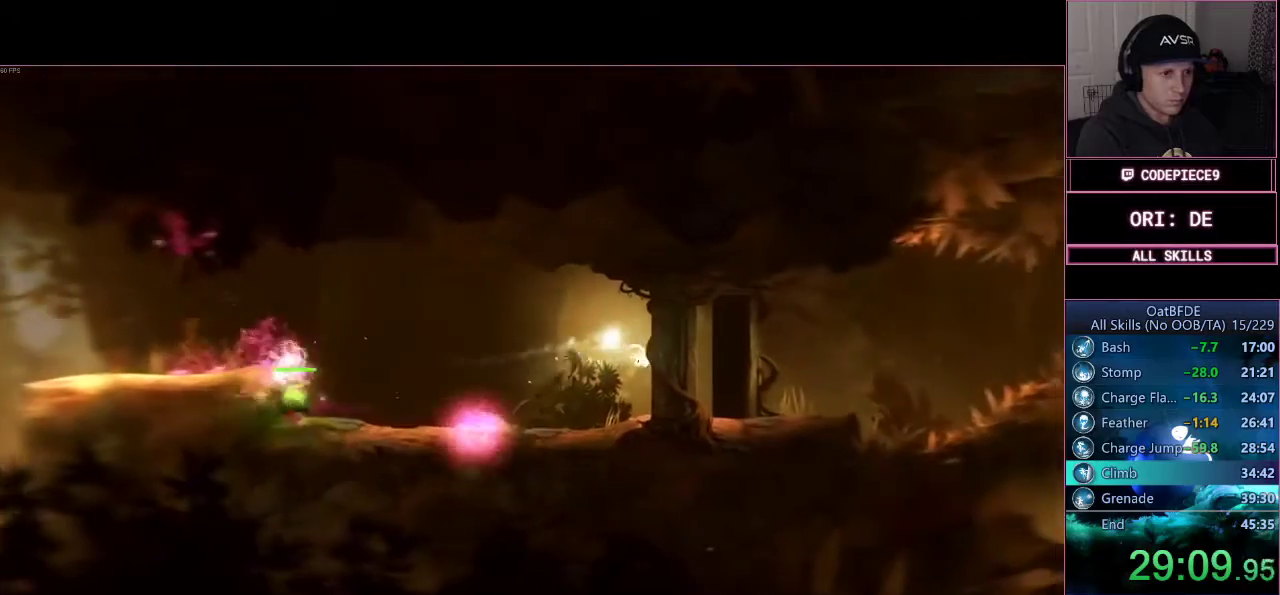
{"dt_ms": 500, "buttons": ["CROSS"], "left_stick": "up-right", "right_stick": "center", "events": [[500, "CROSS", "down"]]}
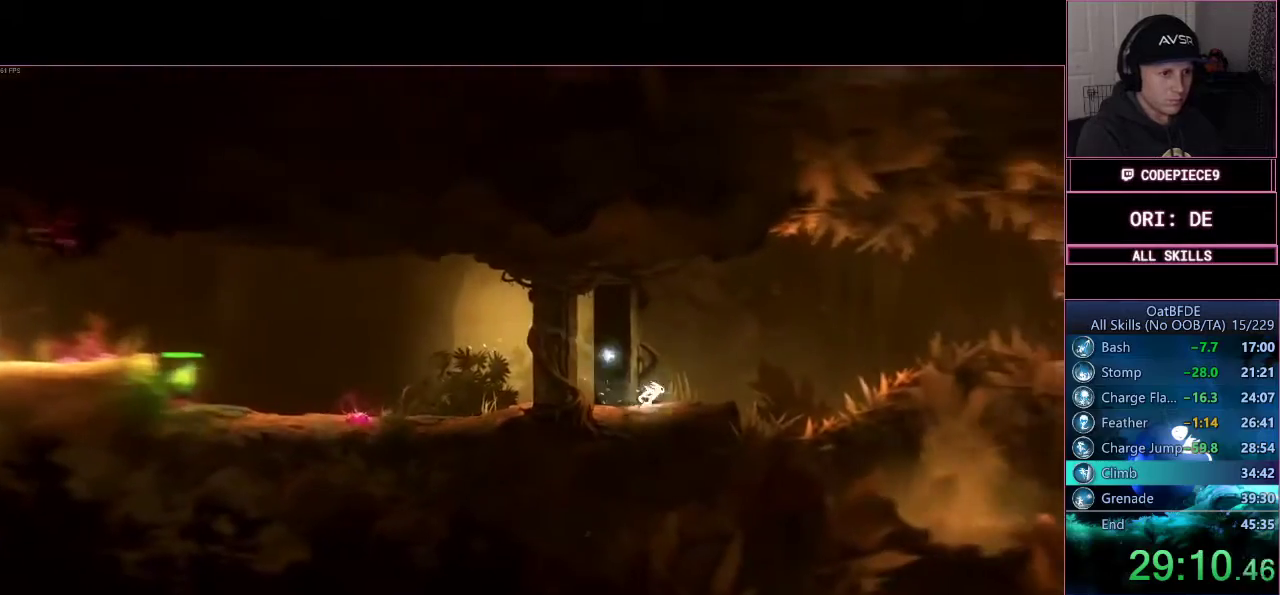
{"dt_ms": 500, "buttons": ["R2"], "left_stick": "up-right", "right_stick": "center", "events": [[200, "CROSS", "up"], [267, "R2", "down"]]}
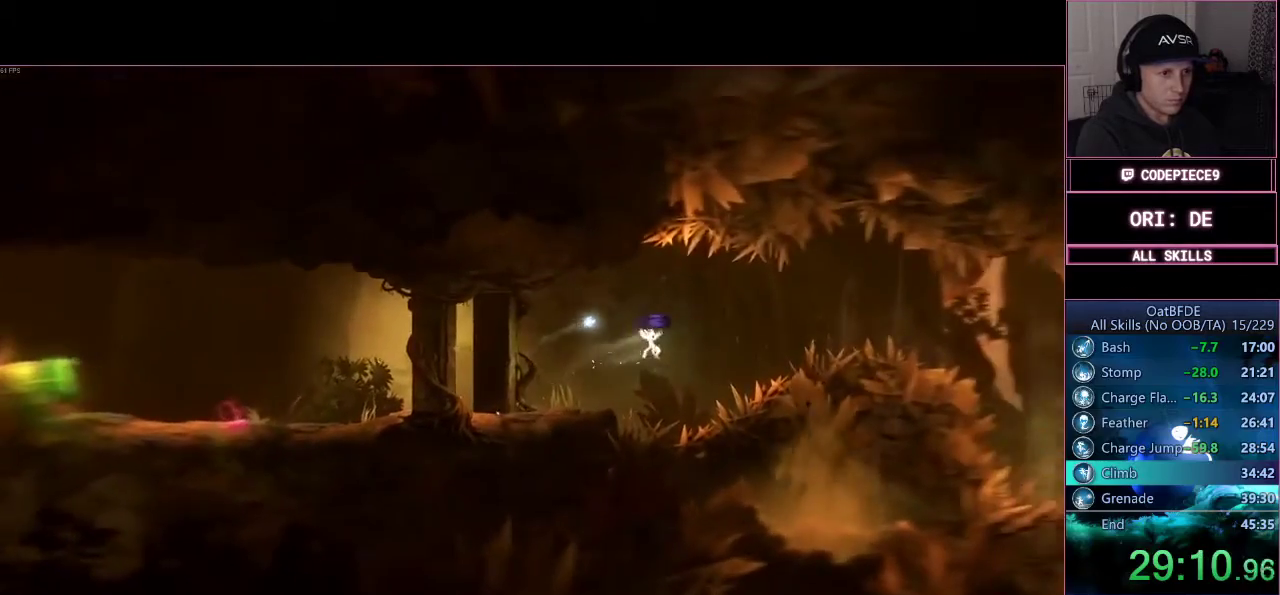
{"dt_ms": 500, "buttons": [], "left_stick": "up-right", "right_stick": "center", "events": [[267, "R2", "up"]]}
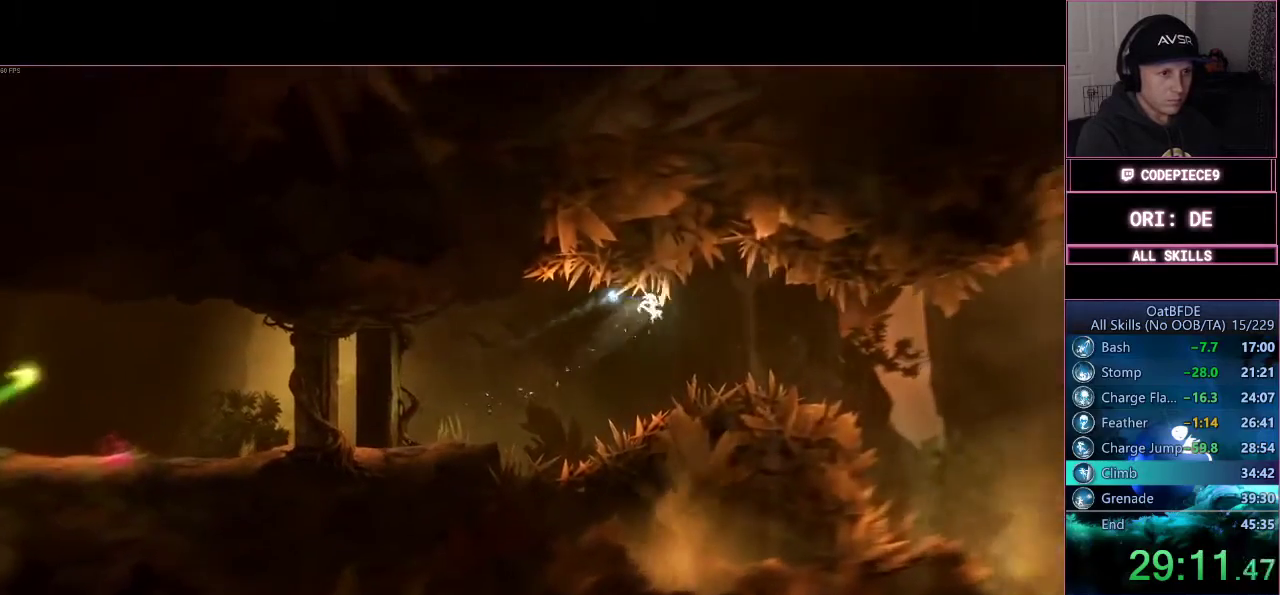
{"dt_ms": 500, "buttons": [], "left_stick": "right", "right_stick": "center", "events": [[333, "R1", "down"], [333, "R2", "down"], [367, "left_stick", "right"], [400, "R2", "up"], [433, "R1", "up"]]}
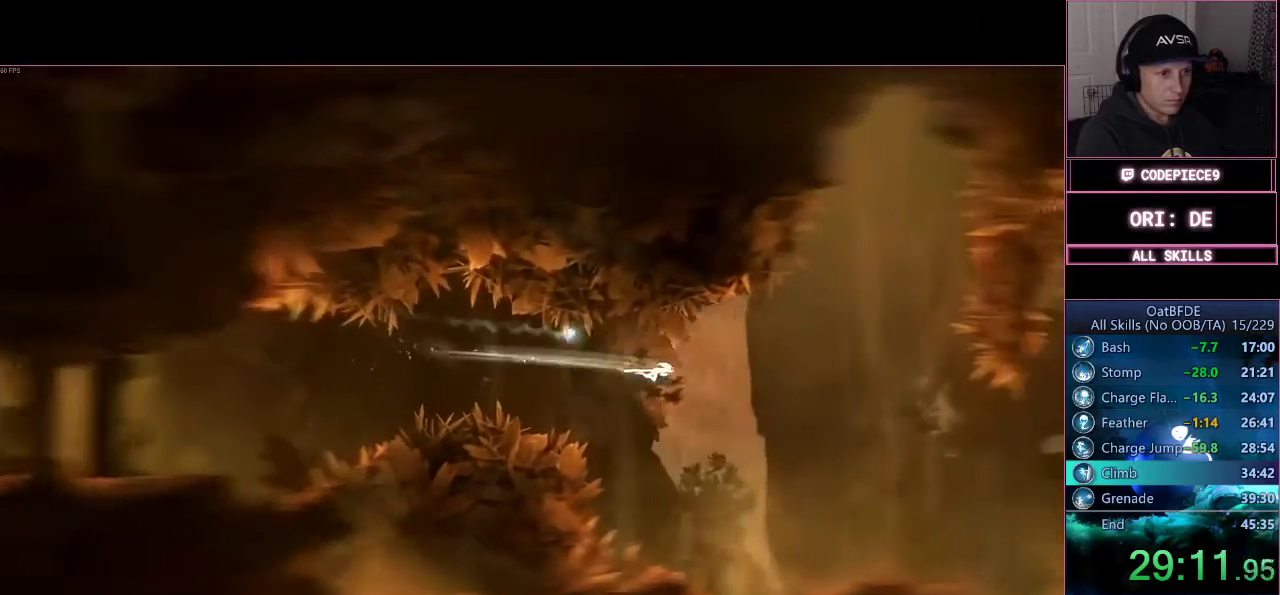
{"dt_ms": 500, "buttons": [], "left_stick": "right", "right_stick": "center", "events": [[333, "R2", "down"], [467, "R2", "up"]]}
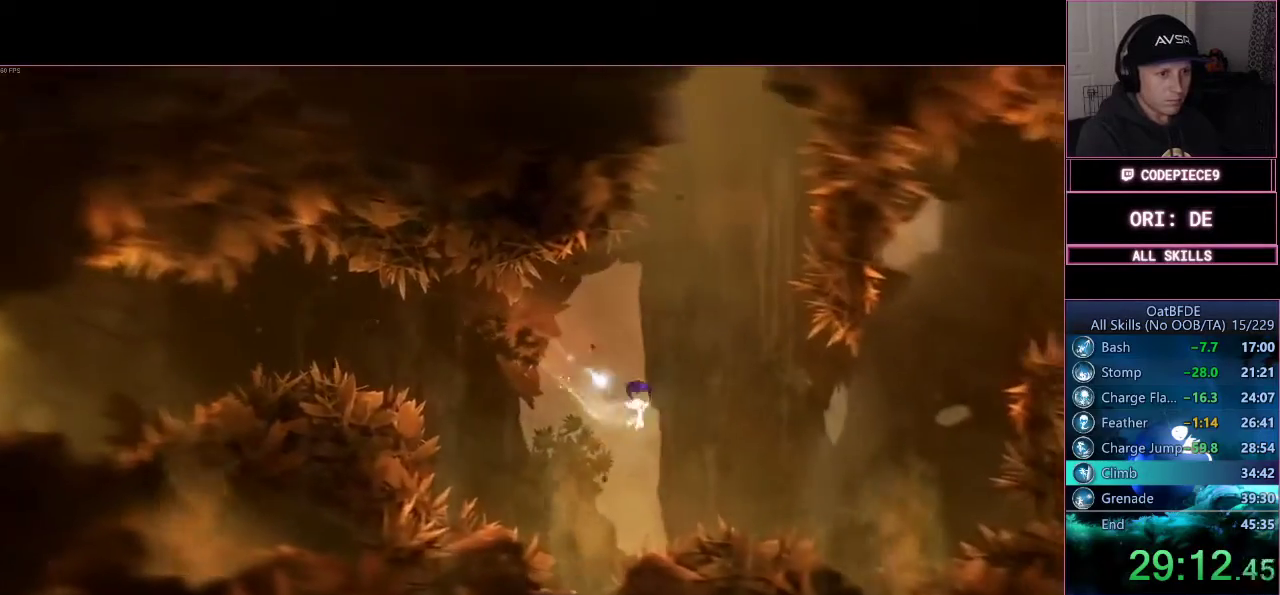
{"dt_ms": 500, "buttons": ["R2"], "left_stick": "right", "right_stick": "center", "events": [[400, "R2", "down"]]}
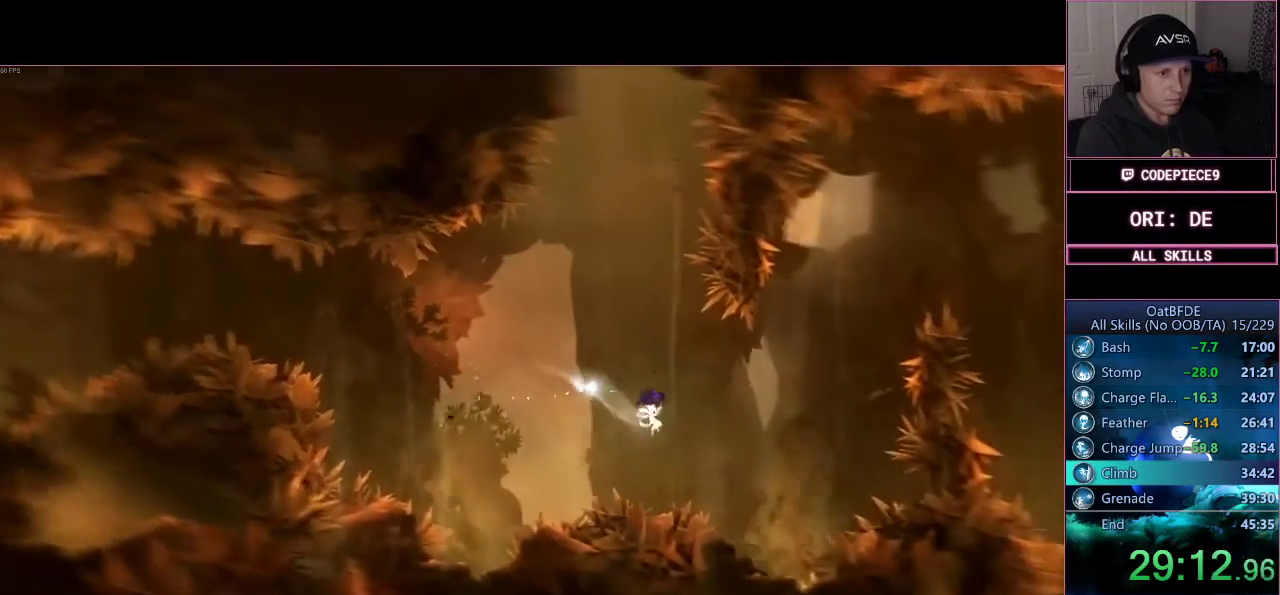
{"dt_ms": 500, "buttons": ["R2"], "left_stick": "right", "right_stick": "center", "events": []}
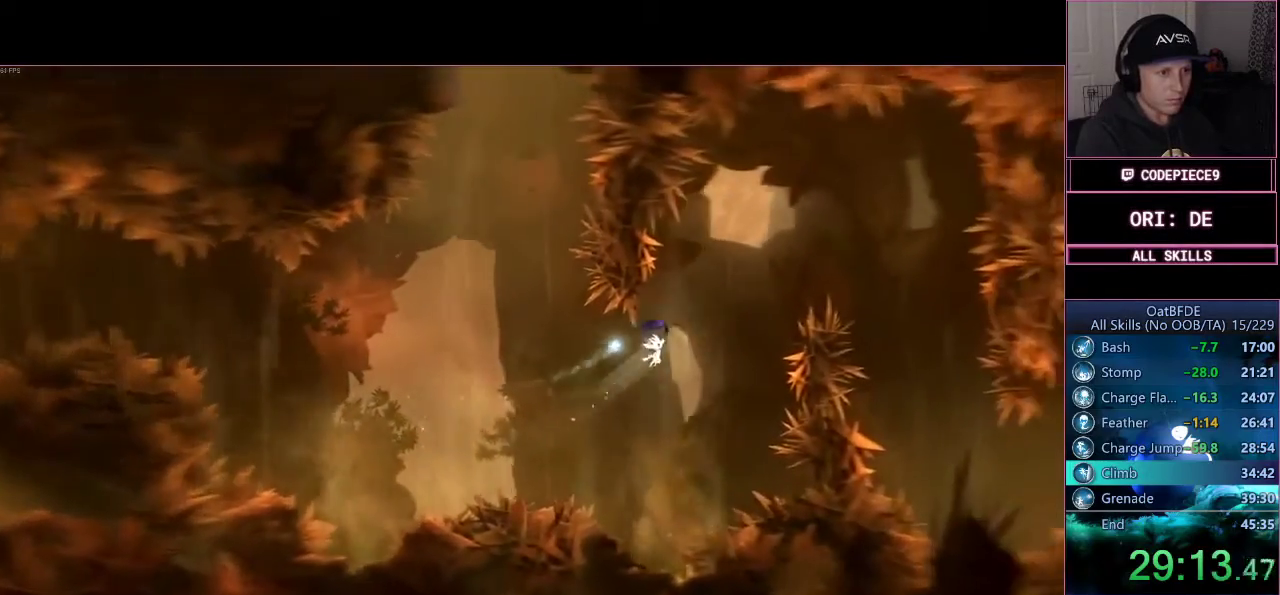
{"dt_ms": 500, "buttons": ["R2"], "left_stick": "right", "right_stick": "center", "events": [[233, "R2", "up"], [467, "R2", "down"]]}
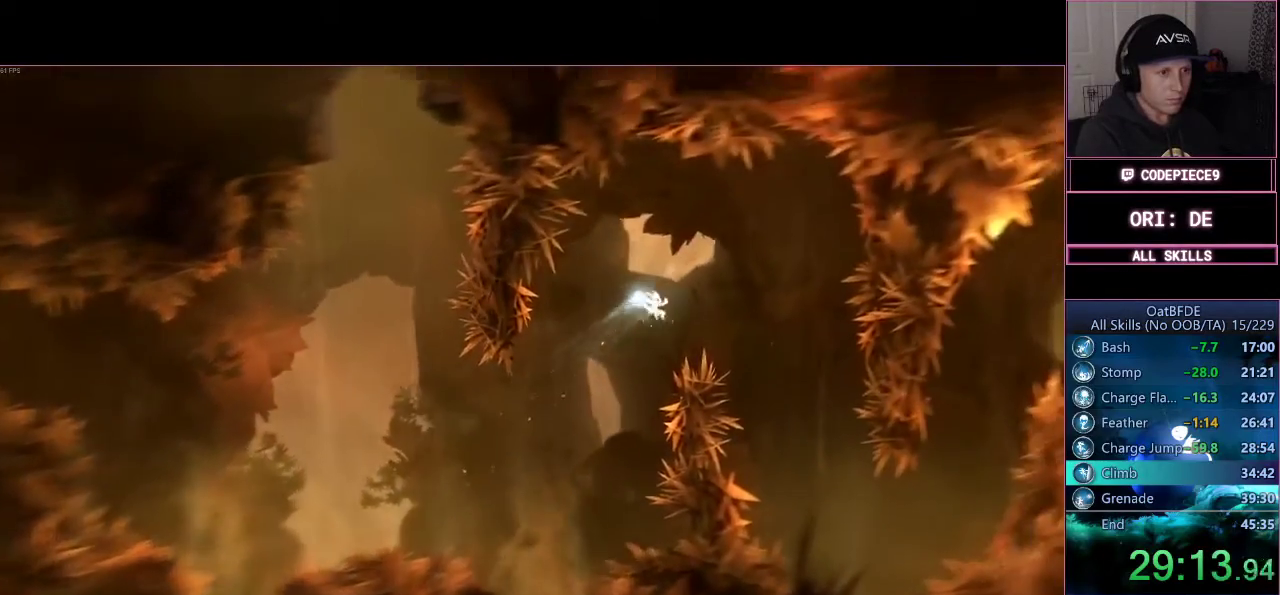
{"dt_ms": 1000, "buttons": [], "left_stick": "right", "right_stick": "center"}
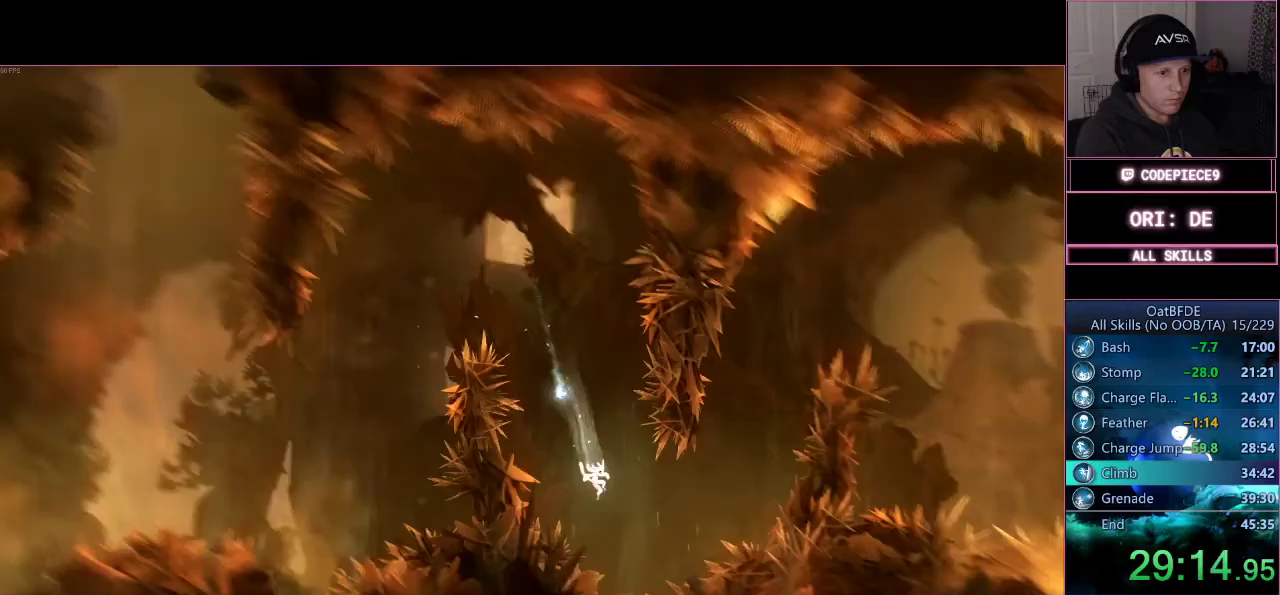
{"dt_ms": 500, "buttons": ["R2"], "left_stick": "center", "right_stick": "center", "events": [[100, "R2", "down"], [233, "R2", "up"], [300, "R2", "down"], [433, "left_stick", "center"]]}
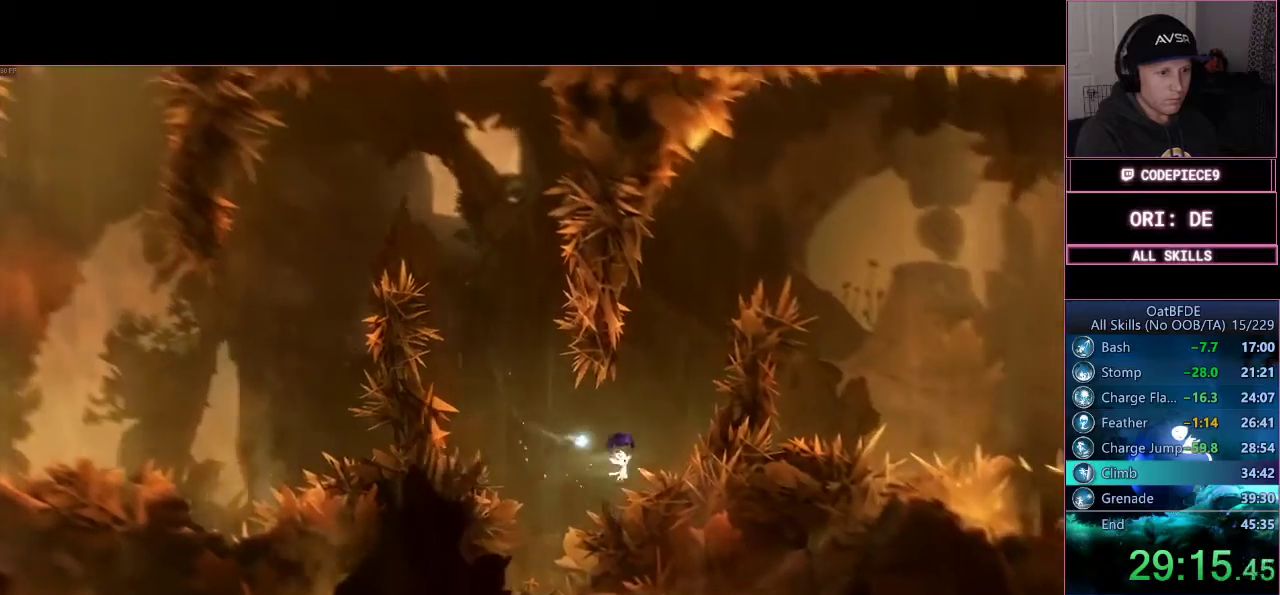
{"dt_ms": 500, "buttons": ["R2"], "left_stick": "center", "right_stick": "center", "events": []}
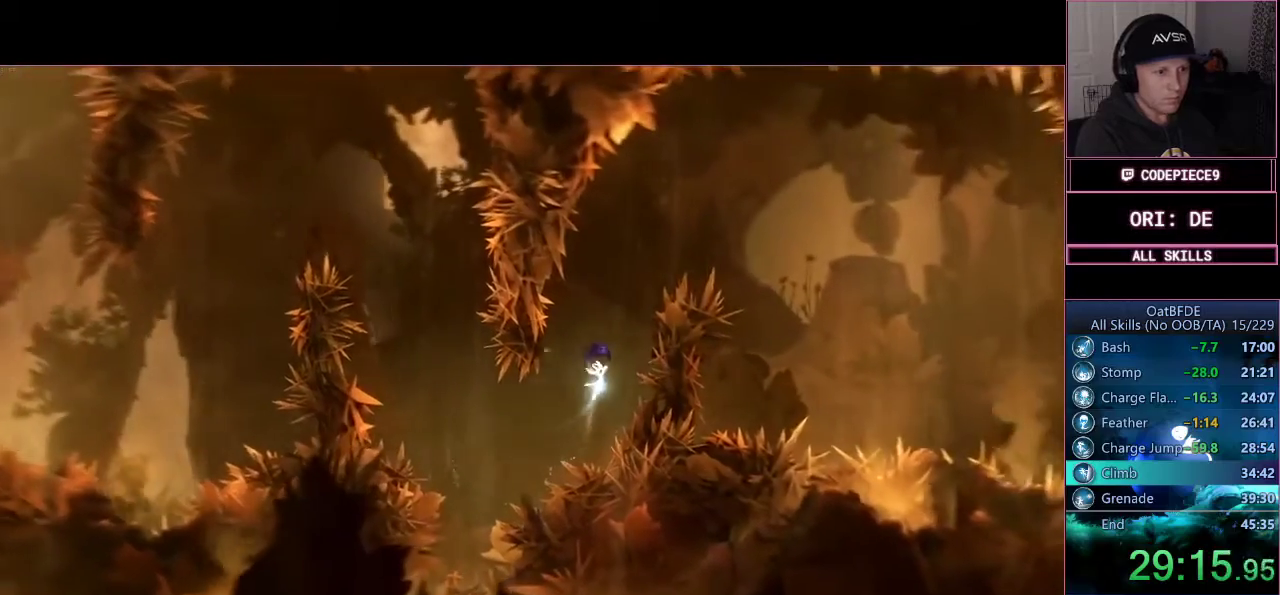
{"dt_ms": 500, "buttons": ["R2"], "left_stick": "right", "right_stick": "center", "events": [[333, "left_stick", "right"]]}
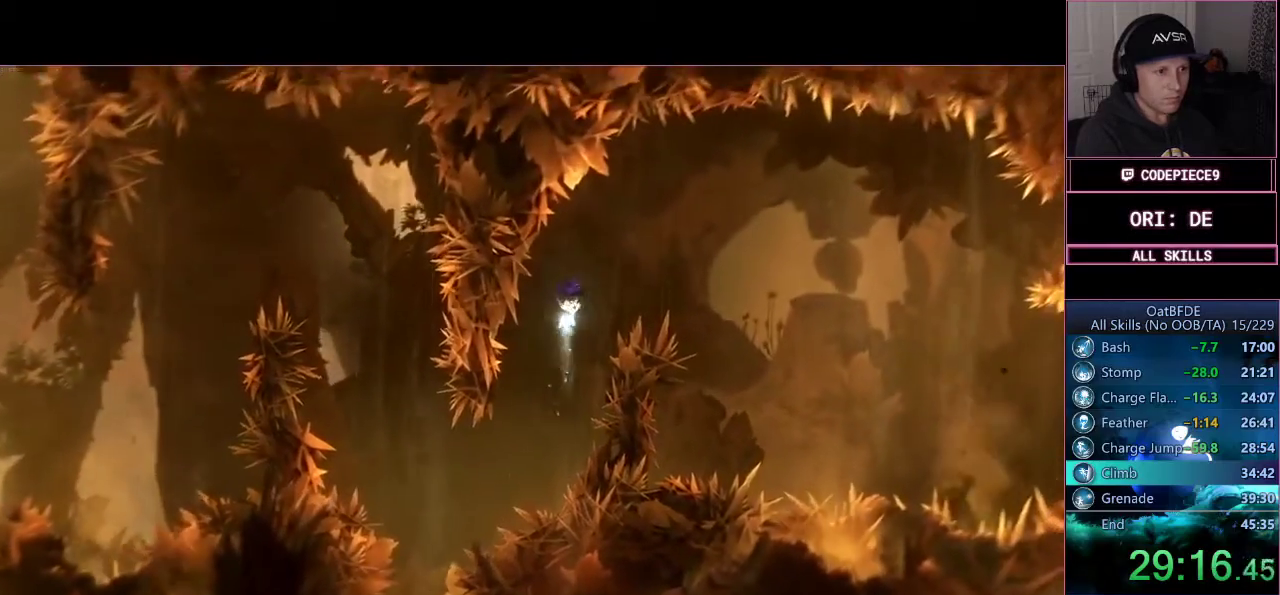
{"dt_ms": 500, "buttons": [], "left_stick": "right", "right_stick": "center"}
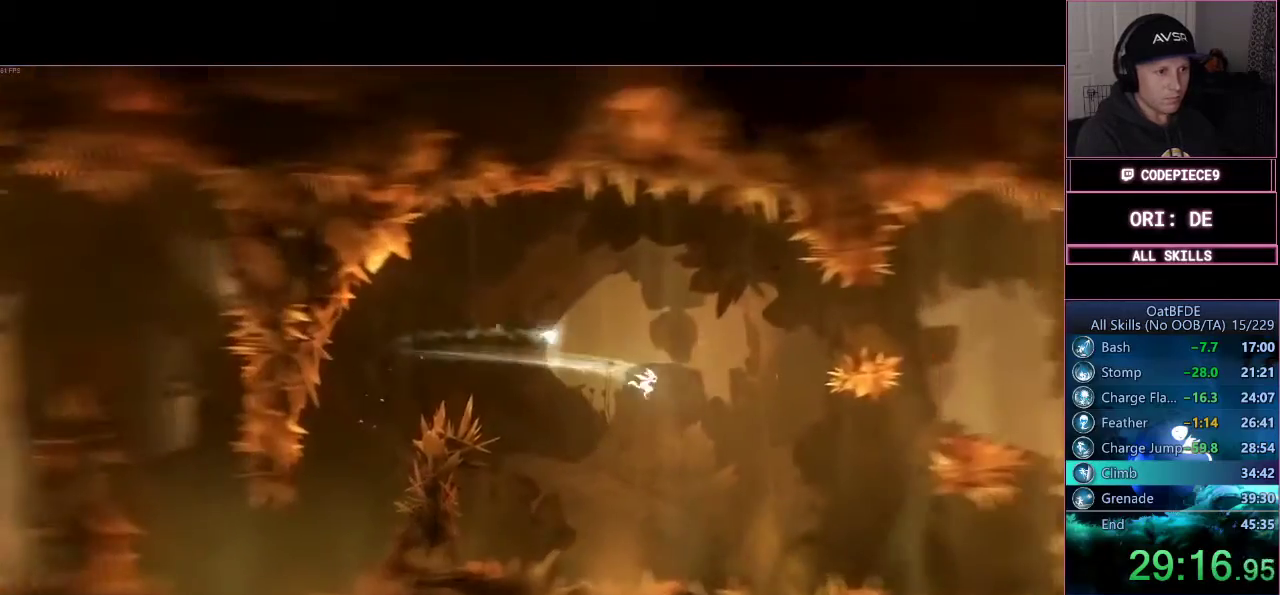
{"dt_ms": 500, "buttons": ["R2"], "left_stick": "right", "right_stick": "center", "events": [[67, "DPAD_LEFT", "down"], [233, "DPAD_LEFT", "up"], [400, "R2", "down"]]}
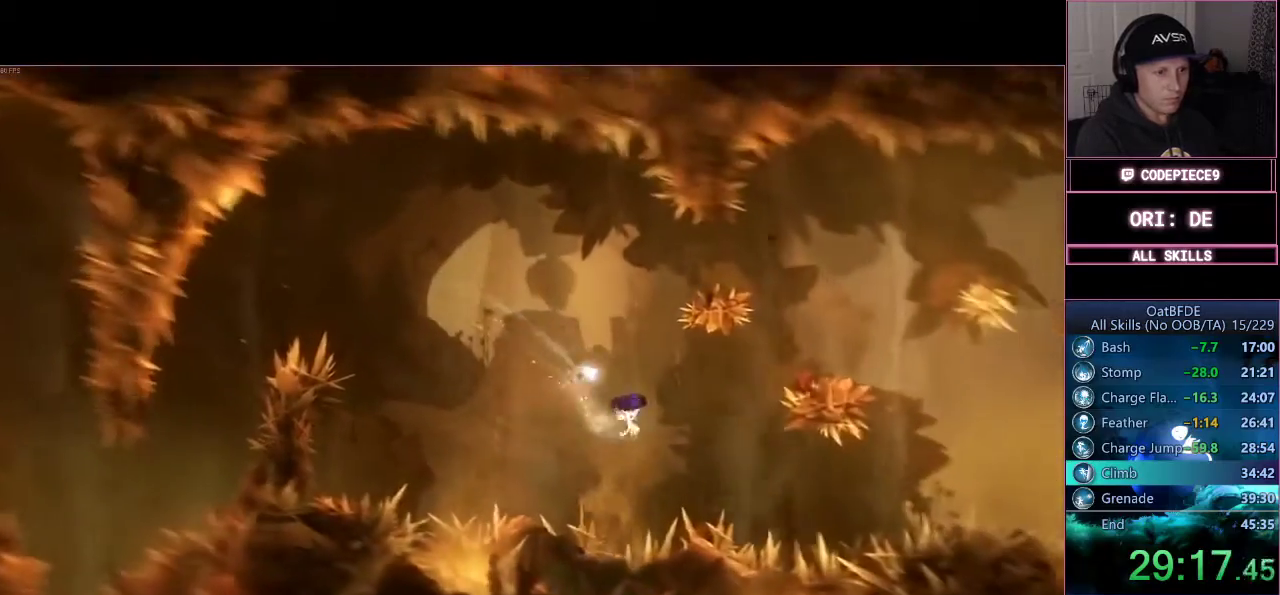
{"dt_ms": 500, "buttons": ["R2"], "left_stick": "right", "right_stick": "center", "events": [[67, "R2", "up"], [167, "left_stick", "center"], [300, "left_stick", "right"], [433, "R2", "down"]]}
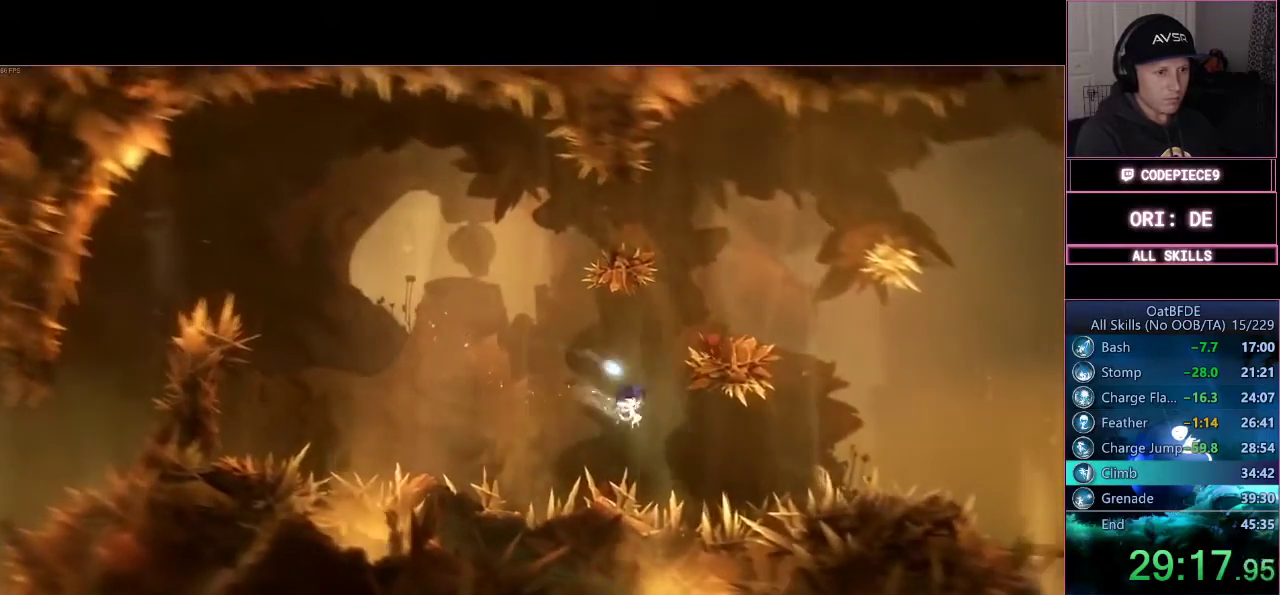
{"dt_ms": 500, "buttons": ["DPAD_LEFT"], "left_stick": "right", "right_stick": "center", "events": [[67, "R2", "up"], [433, "DPAD_LEFT", "down"]]}